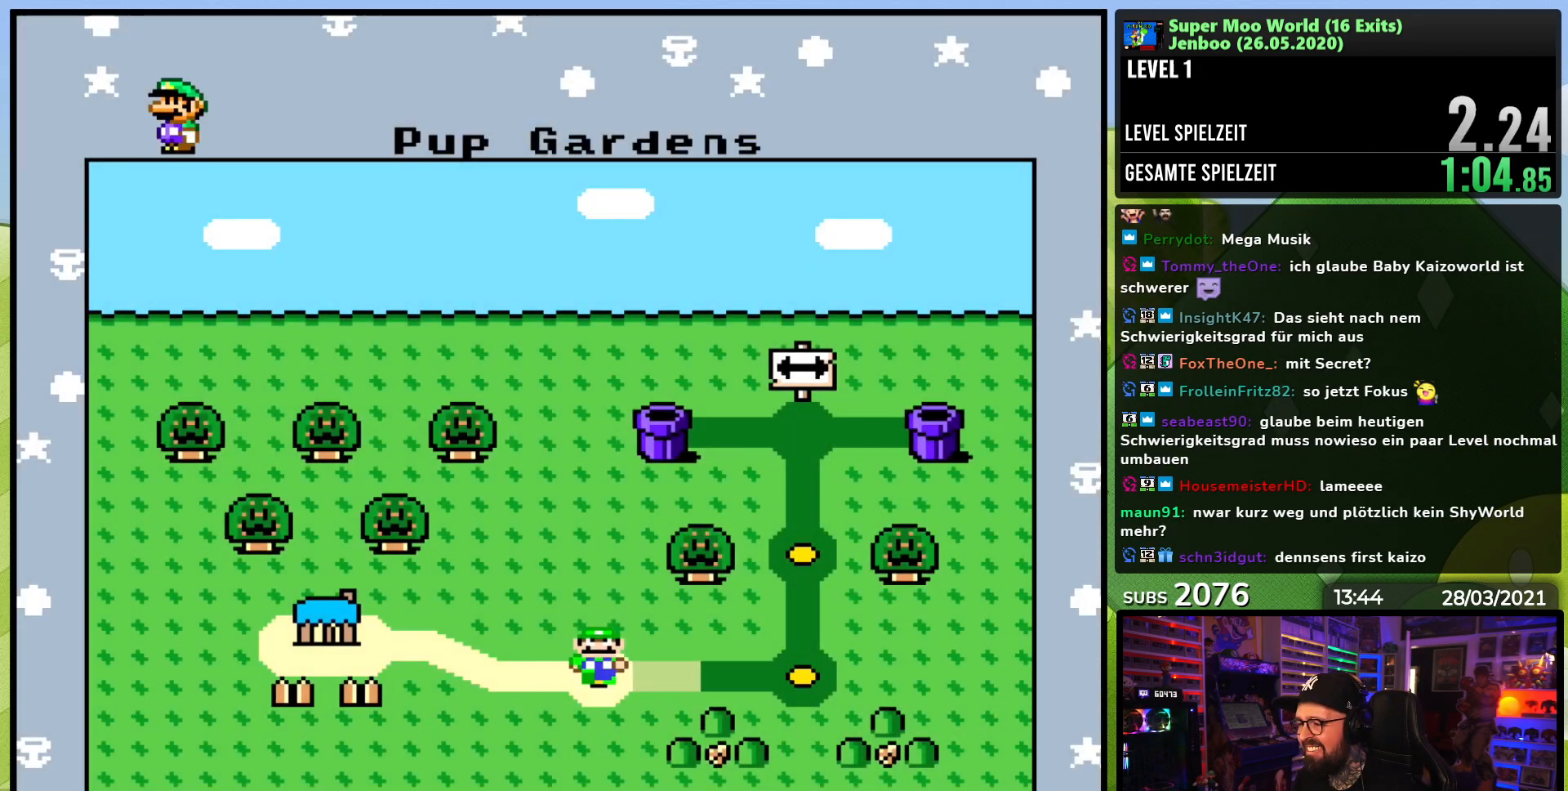
Gameplay with a controller (Nintendo layout); each line is a JSON object with the inputs held at the frame after it. "events" lists button and stick changes between this image and that frame as [ms after this image, input, new state], when the widget could be followed in between. Not read: L3 R3.
{"buttons": [], "events": [[200, "DPAD_RIGHT", "down"], [283, "DPAD_RIGHT", "up"], [367, "DPAD_RIGHT", "down"], [433, "DPAD_RIGHT", "up"]]}
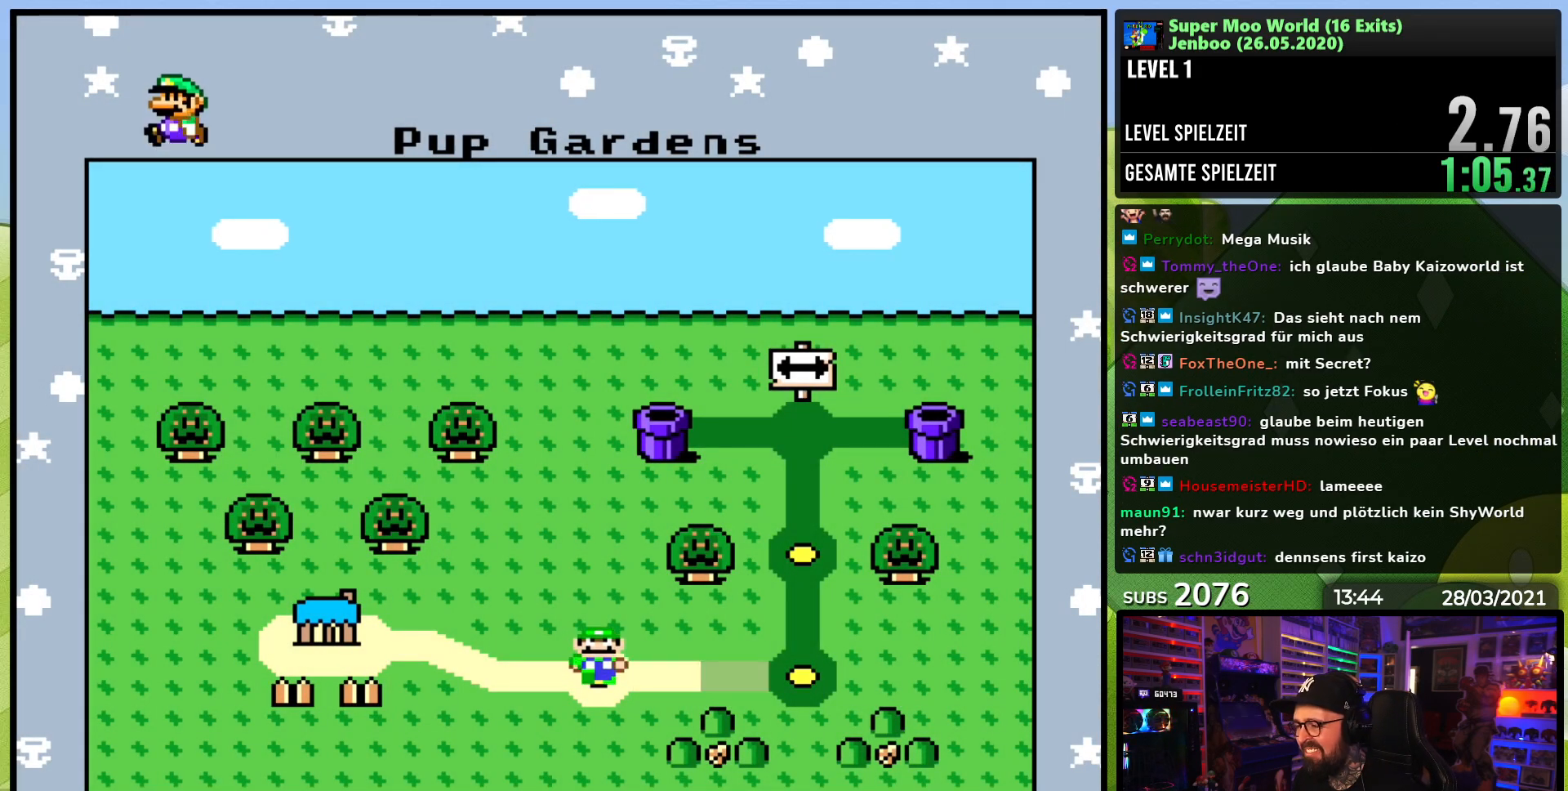
{"buttons": [], "events": [[33, "DPAD_RIGHT", "down"], [100, "DPAD_RIGHT", "up"], [167, "DPAD_RIGHT", "down"], [267, "DPAD_RIGHT", "up"], [333, "DPAD_RIGHT", "down"], [433, "DPAD_RIGHT", "up"]]}
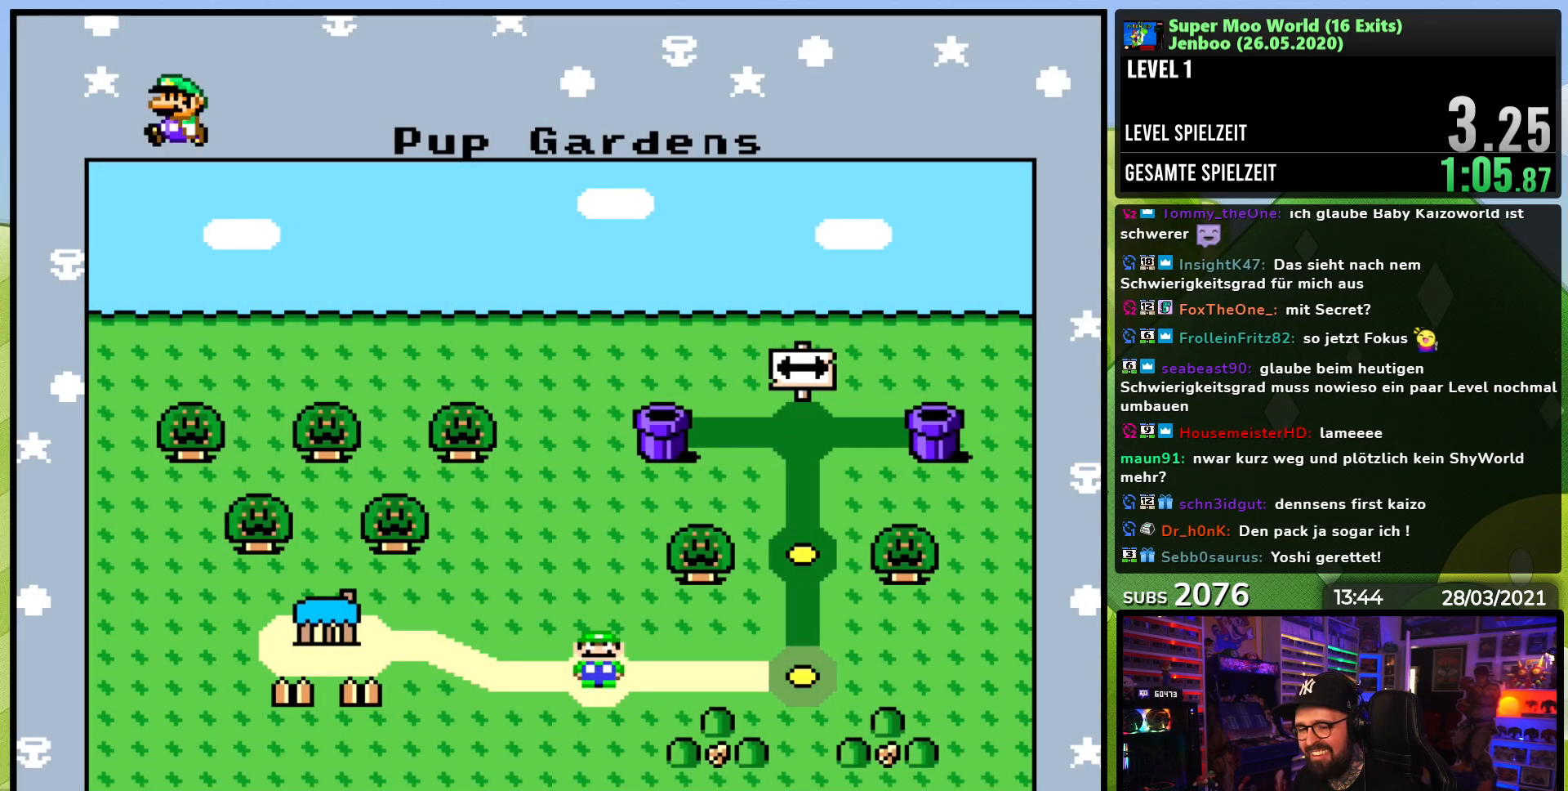
{"buttons": ["DPAD_RIGHT"], "events": [[17, "DPAD_RIGHT", "down"], [100, "DPAD_RIGHT", "up"], [150, "DPAD_RIGHT", "down"], [250, "DPAD_RIGHT", "up"], [317, "DPAD_RIGHT", "down"], [417, "DPAD_RIGHT", "up"], [483, "DPAD_RIGHT", "down"]]}
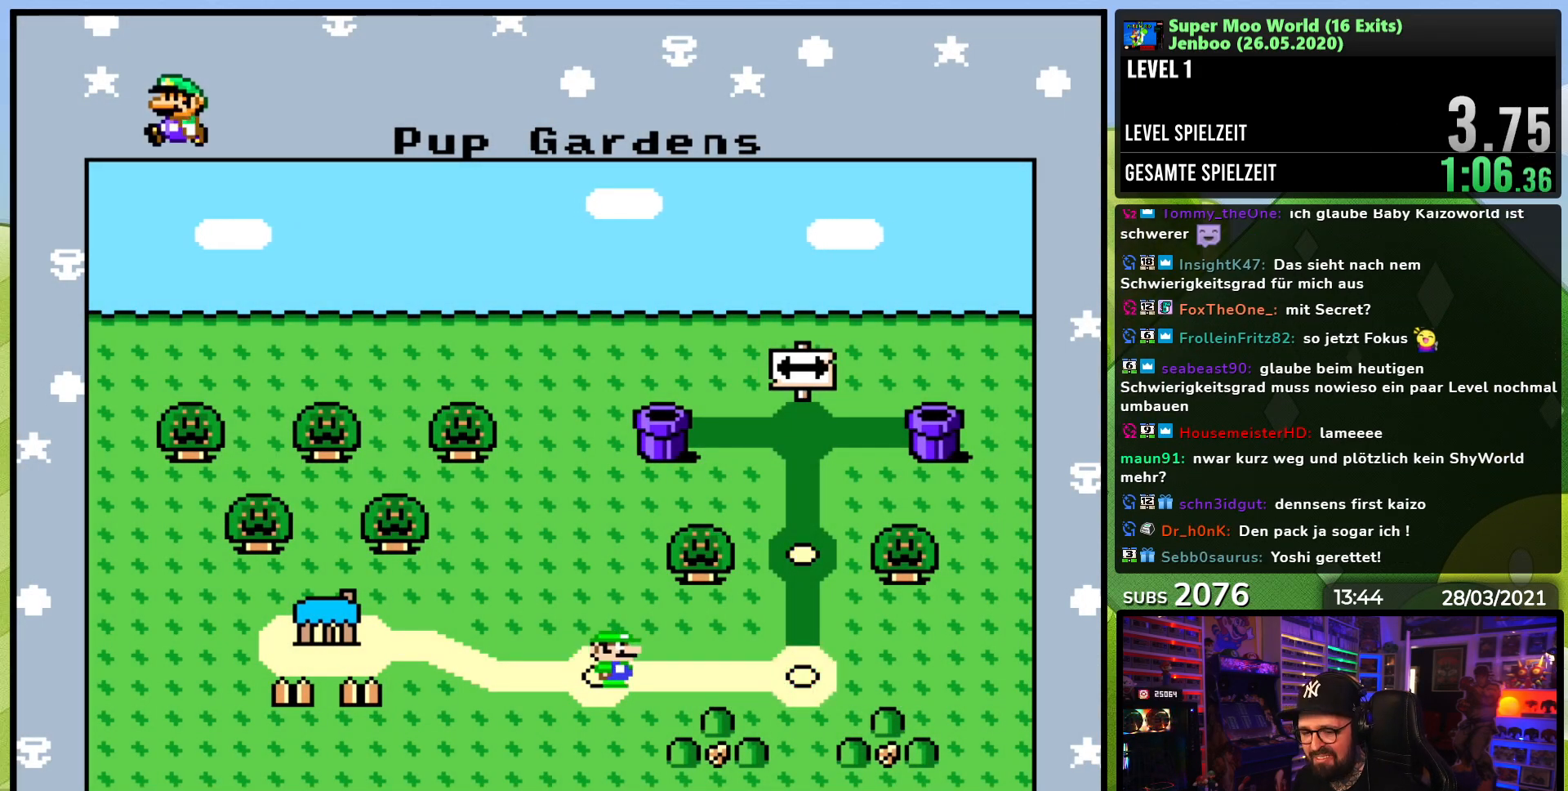
{"buttons": ["A", "B"], "events": [[67, "DPAD_RIGHT", "up"], [117, "DPAD_RIGHT", "down"], [233, "DPAD_RIGHT", "up"], [350, "A", "down"], [367, "B", "down"], [433, "B", "up"], [467, "A", "up"], [500, "A", "down"], [500, "B", "down"]]}
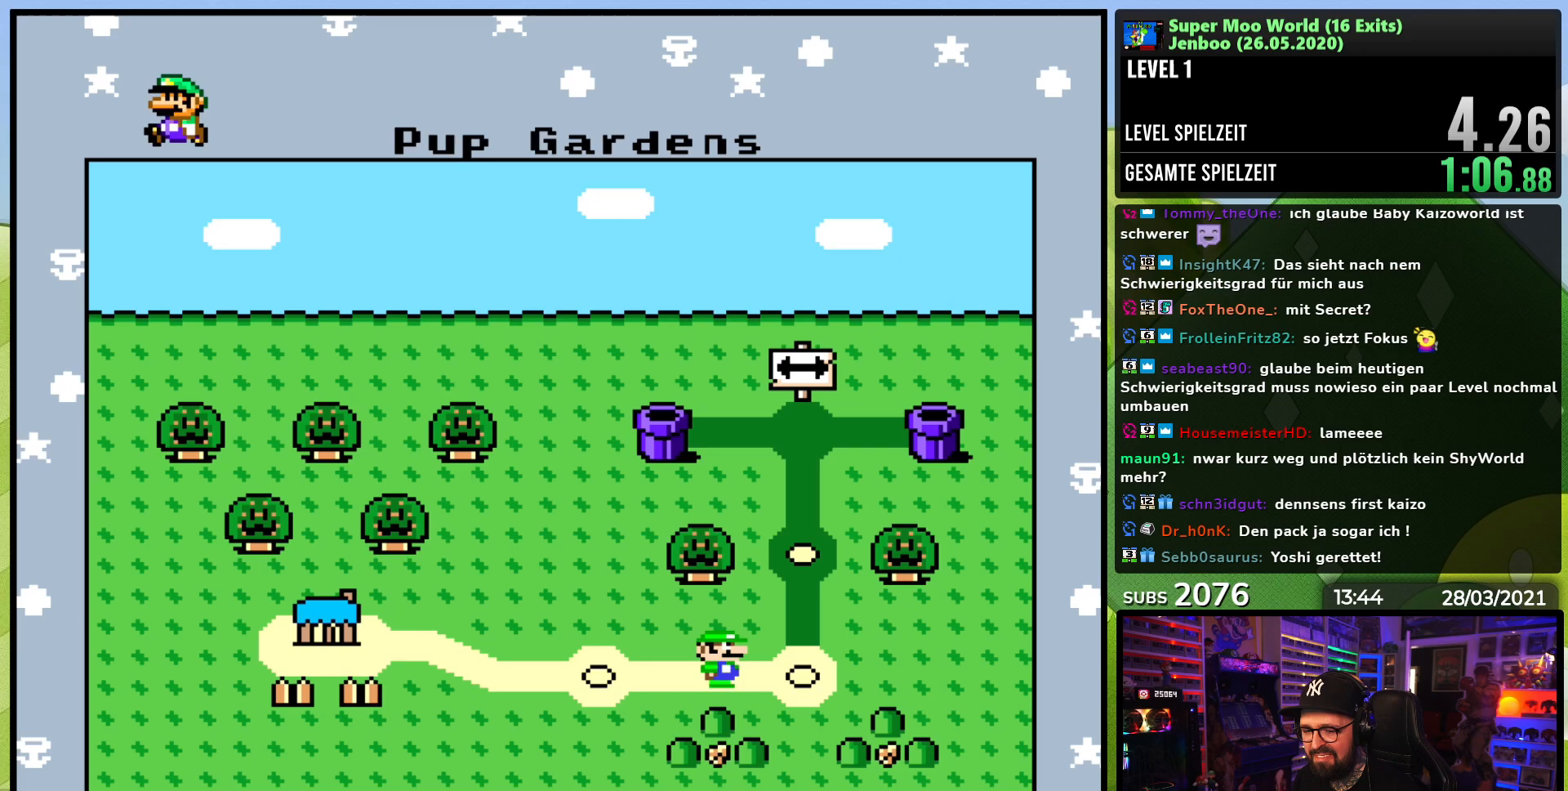
{"buttons": ["B"], "events": [[83, "B", "up"], [100, "A", "up"], [150, "A", "down"], [167, "B", "down"], [233, "A", "up"], [233, "B", "up"], [283, "A", "down"], [300, "B", "down"], [333, "A", "up"], [367, "B", "up"], [417, "A", "down"], [450, "B", "down"], [483, "A", "up"]]}